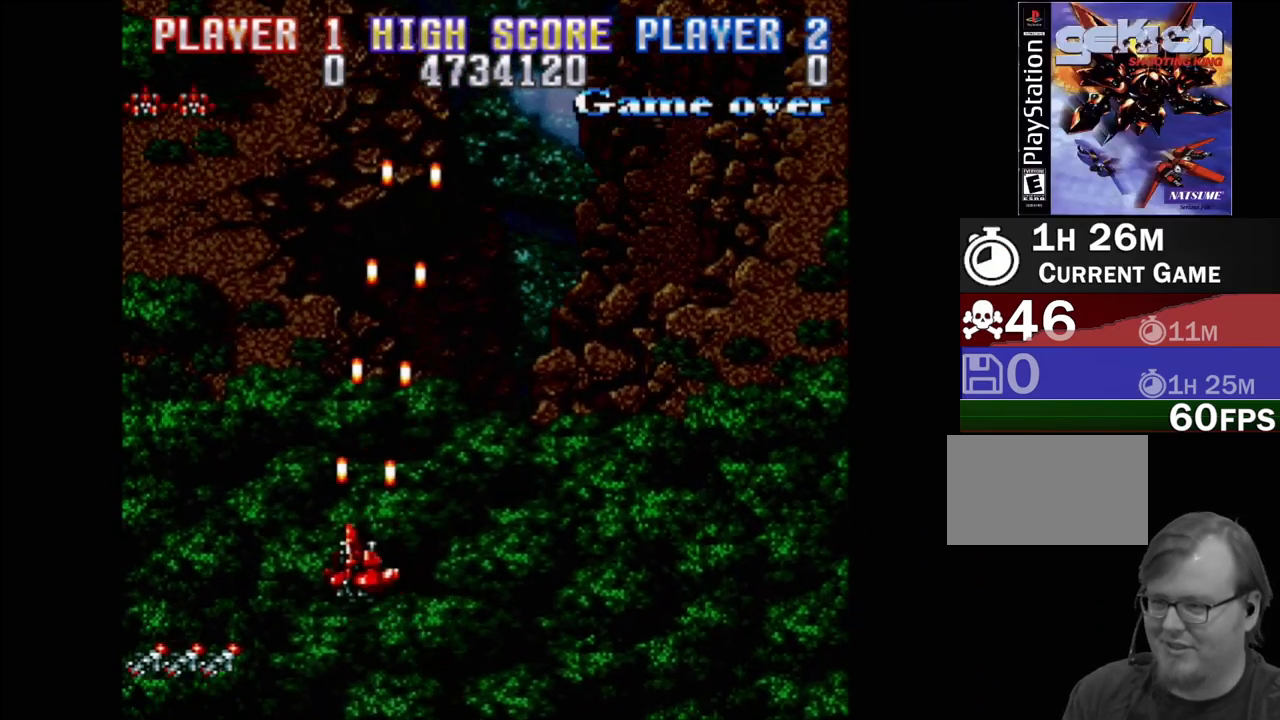
Gameplay with a controller (PlayStation layout); each line is a JSON object with the inputs held at the frame after it. "events" lists button and stick changes between this image and that frame as [ms after this image, input, new state], when the widget could be followed in between. Not read: L3 R3 left_stick right_stick.
{"buttons": ["CROSS", "DPAD_RIGHT"], "events": [[167, "DPAD_DOWN", "down"], [233, "DPAD_LEFT", "up"], [250, "DPAD_RIGHT", "down"], [283, "CROSS", "up"], [317, "DPAD_DOWN", "up"], [400, "CROSS", "down"]]}
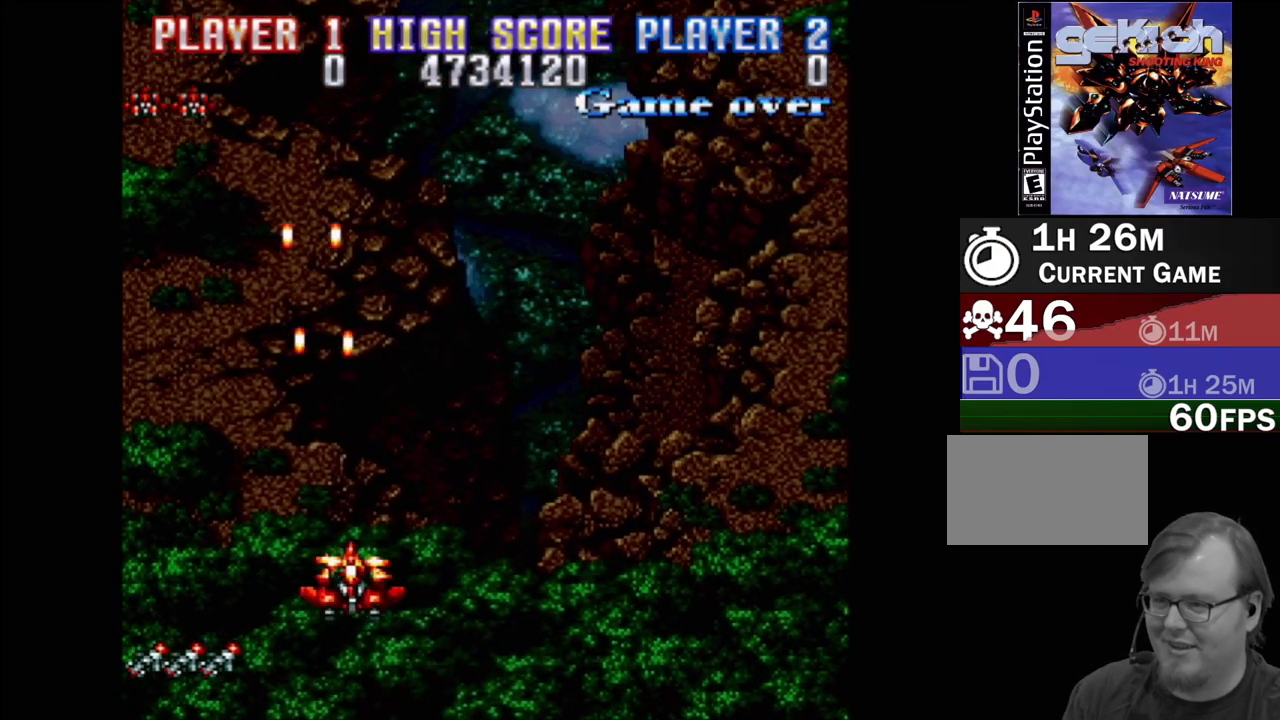
{"buttons": ["CROSS", "DPAD_RIGHT"], "events": []}
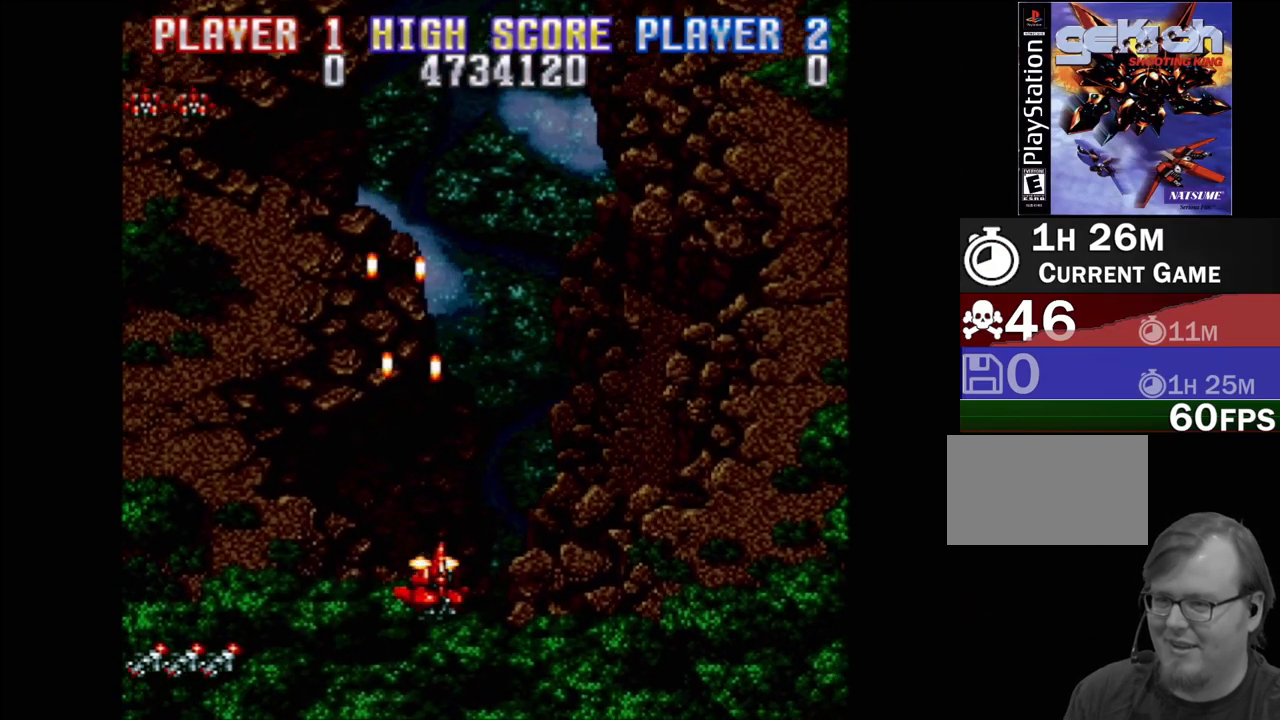
{"buttons": ["DPAD_RIGHT"], "events": [[400, "CROSS", "up"]]}
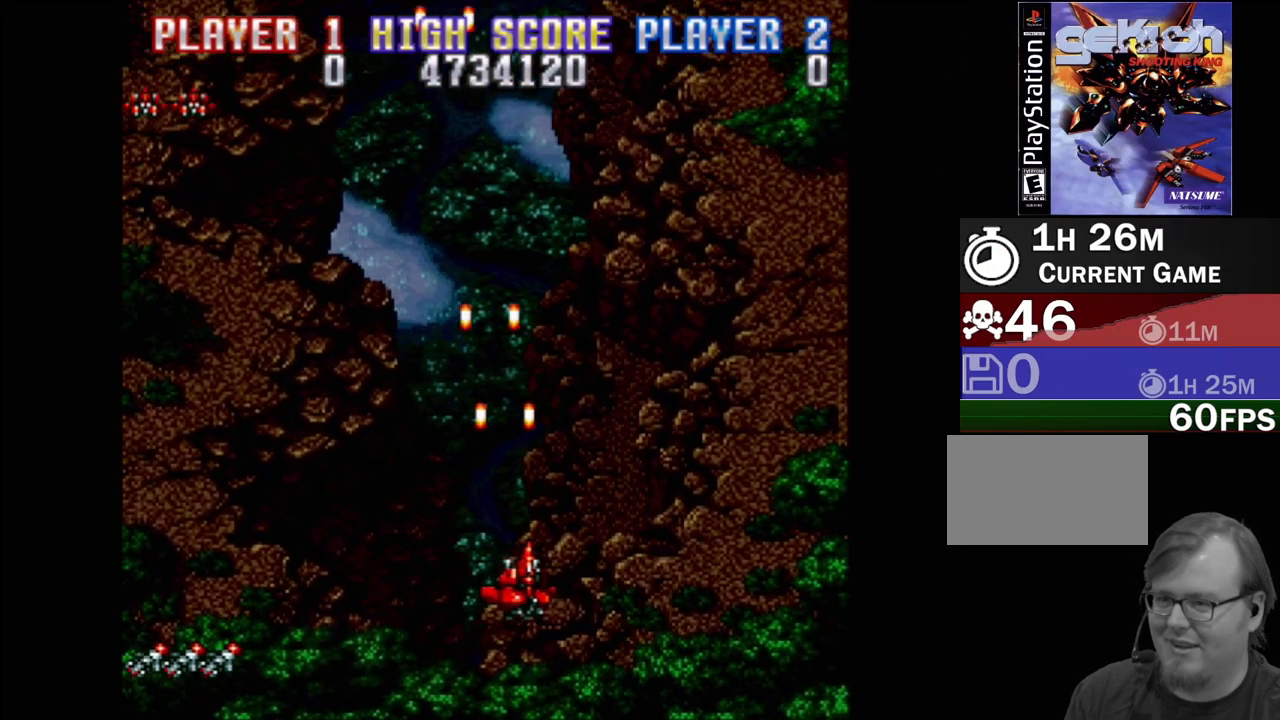
{"buttons": ["DPAD_RIGHT"], "events": [[183, "CROSS", "down"], [250, "CROSS", "up"], [350, "CROSS", "down"], [417, "CROSS", "up"]]}
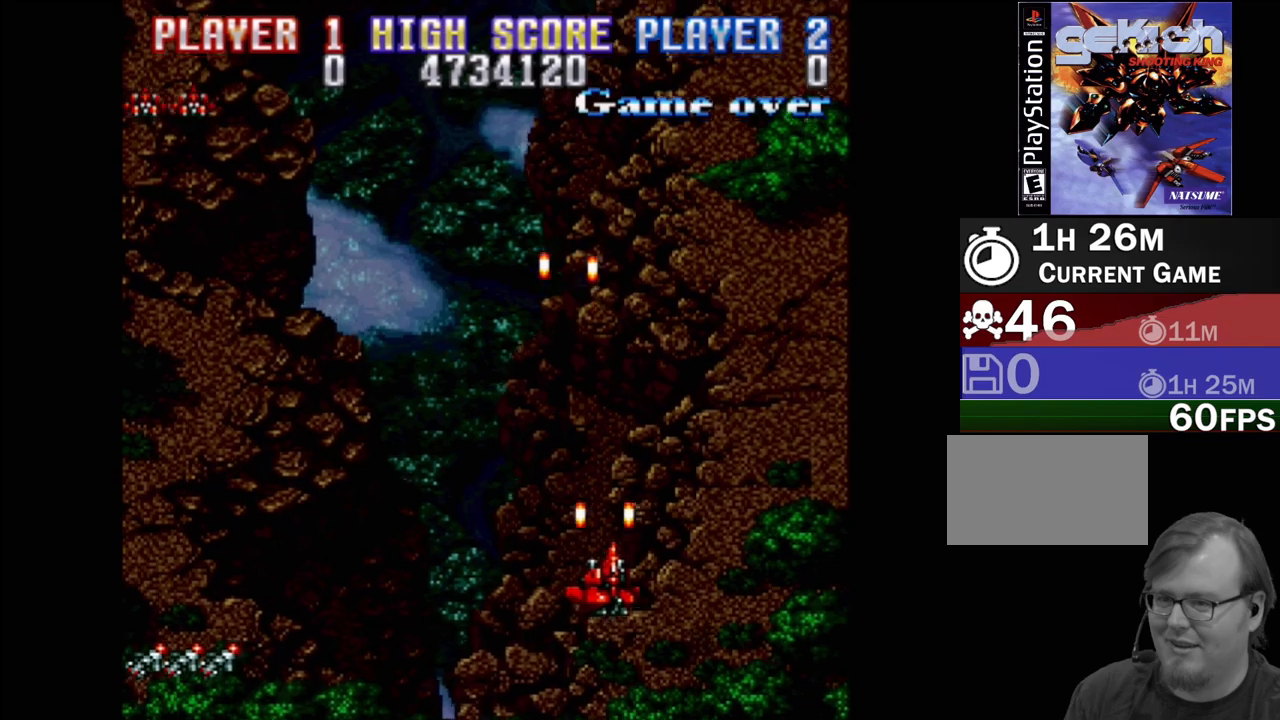
{"buttons": ["CROSS"], "events": [[17, "CROSS", "down"], [83, "CROSS", "up"], [167, "CROSS", "down"], [233, "CROSS", "up"], [333, "CROSS", "down"], [400, "CROSS", "up"], [417, "DPAD_RIGHT", "up"], [500, "CROSS", "down"]]}
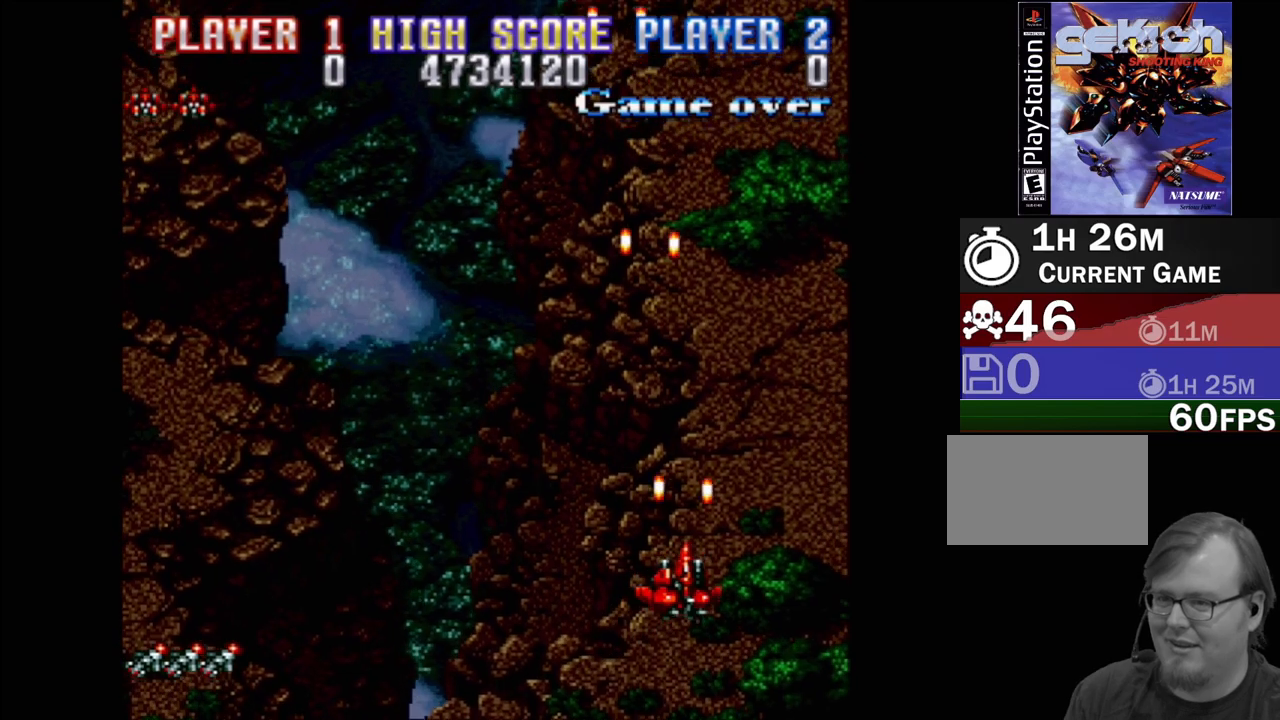
{"buttons": ["DPAD_LEFT"], "events": [[67, "DPAD_LEFT", "down"], [83, "CROSS", "up"], [183, "CROSS", "down"], [267, "CROSS", "up"], [350, "CROSS", "down"], [417, "CROSS", "up"]]}
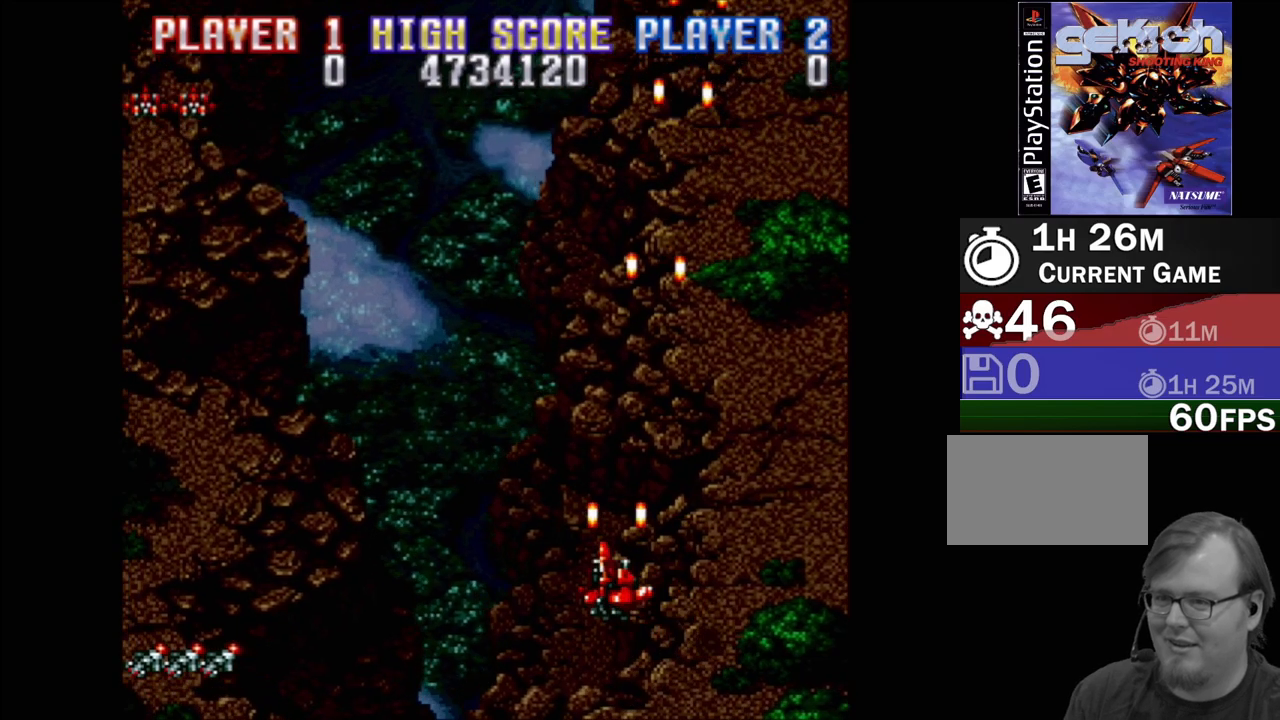
{"buttons": ["CROSS", "DPAD_LEFT"], "events": [[17, "CROSS", "down"], [100, "CROSS", "up"], [183, "CROSS", "down"]]}
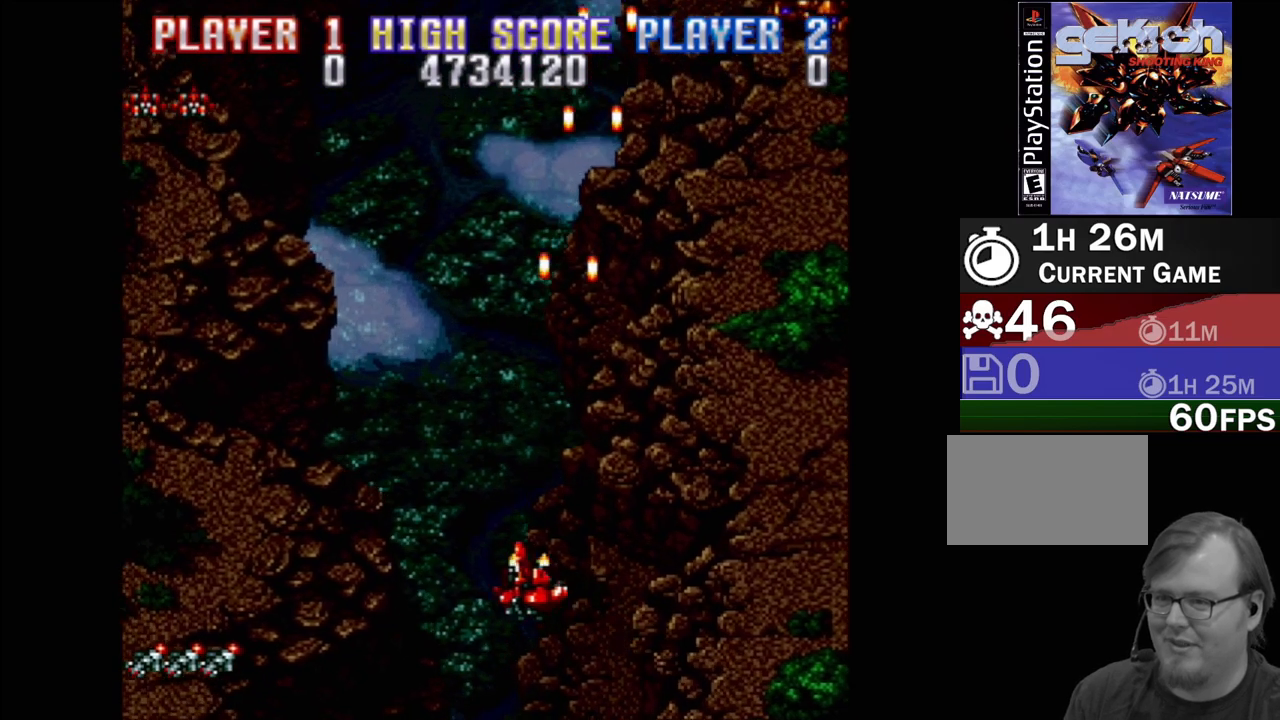
{"buttons": ["CROSS", "DPAD_RIGHT"], "events": [[17, "CROSS", "up"], [117, "DPAD_DOWN", "down"], [117, "DPAD_LEFT", "up"], [133, "DPAD_DOWN", "up"], [183, "DPAD_RIGHT", "down"], [283, "CROSS", "down"], [417, "CROSS", "up"], [483, "CROSS", "down"]]}
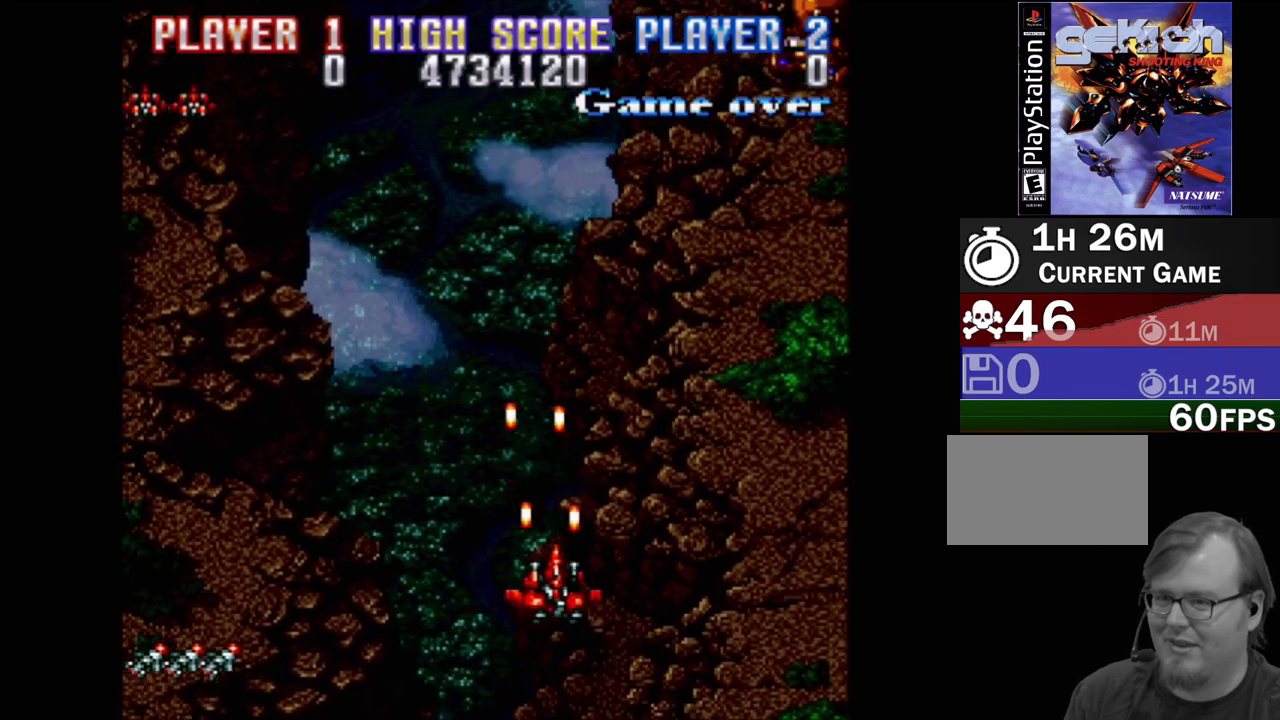
{"buttons": ["DPAD_RIGHT"], "events": [[133, "CROSS", "up"], [217, "CROSS", "down"], [300, "CROSS", "up"], [400, "CROSS", "down"], [483, "CROSS", "up"]]}
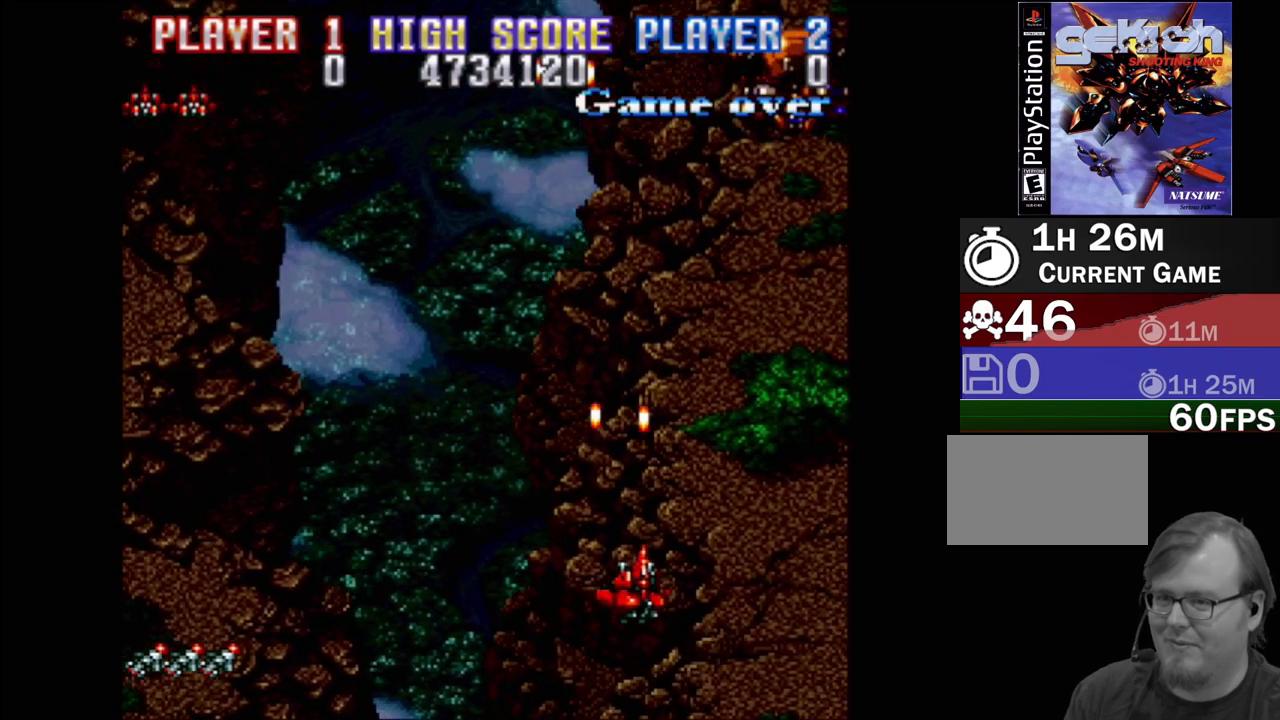
{"buttons": ["CROSS", "DPAD_RIGHT"], "events": [[50, "CROSS", "down"], [167, "CROSS", "up"], [233, "CROSS", "down"], [350, "CROSS", "up"], [417, "CROSS", "down"]]}
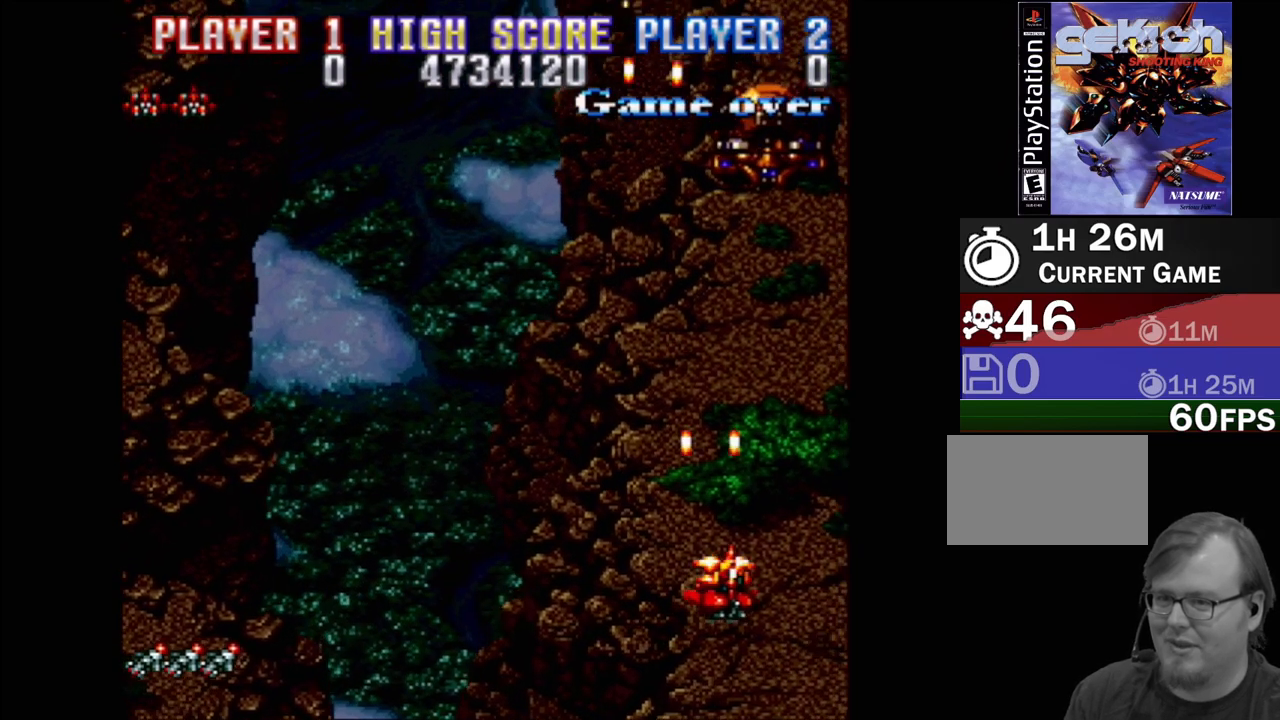
{"buttons": ["CROSS", "DPAD_LEFT"], "events": [[50, "CROSS", "up"], [67, "DPAD_RIGHT", "up"], [117, "CROSS", "down"], [300, "CROSS", "up"], [367, "CROSS", "down"], [483, "DPAD_LEFT", "down"]]}
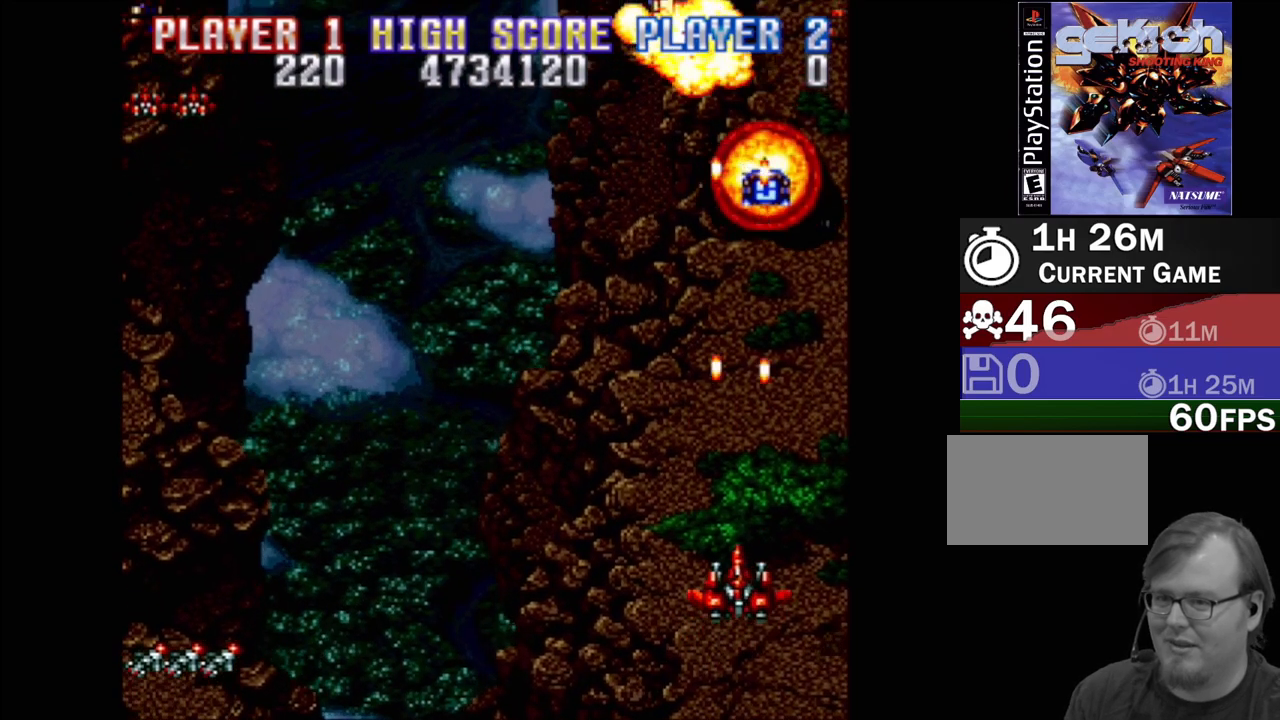
{"buttons": [], "events": [[33, "CROSS", "up"], [67, "CROSS", "down"], [217, "DPAD_LEFT", "up"], [233, "CROSS", "up"], [300, "CROSS", "down"], [450, "CROSS", "up"]]}
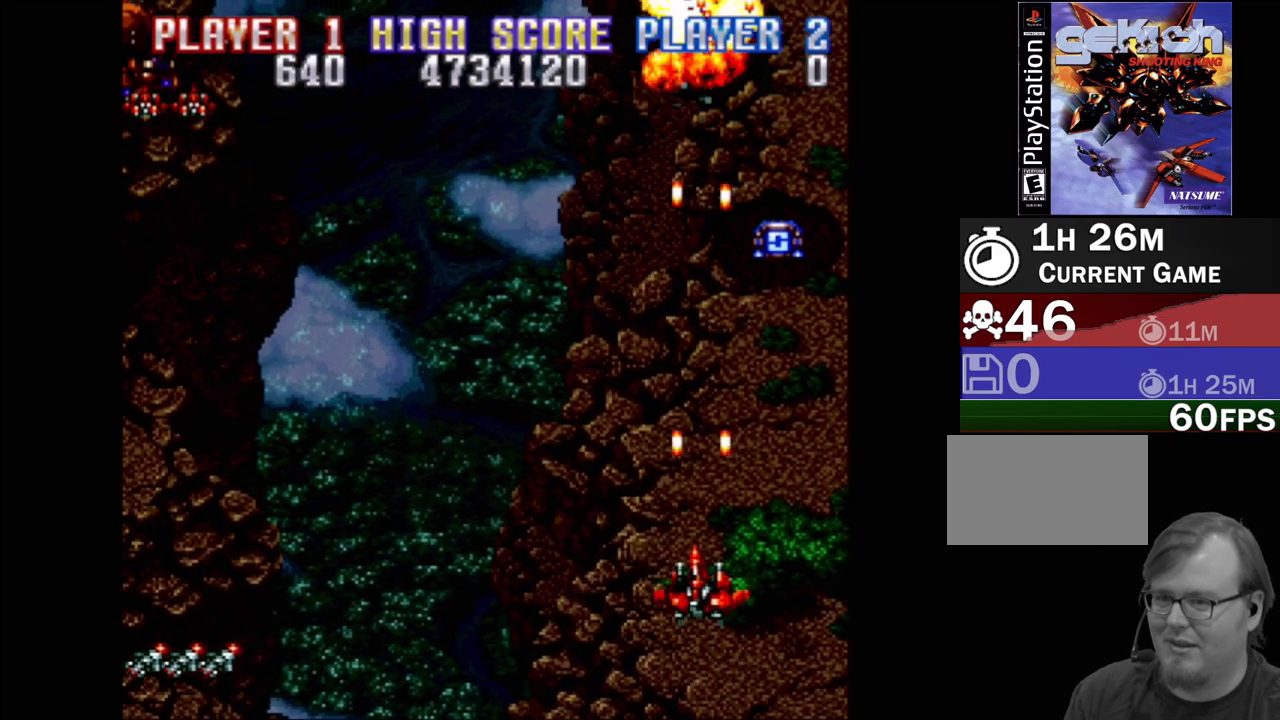
{"buttons": ["DPAD_UP"], "events": [[17, "CROSS", "down"], [33, "DPAD_UP", "down"], [50, "DPAD_LEFT", "down"], [133, "CROSS", "up"], [150, "DPAD_LEFT", "up"], [200, "CROSS", "down"], [283, "DPAD_RIGHT", "down"], [317, "CROSS", "up"], [383, "CROSS", "down"], [500, "CROSS", "up"], [500, "DPAD_RIGHT", "up"]]}
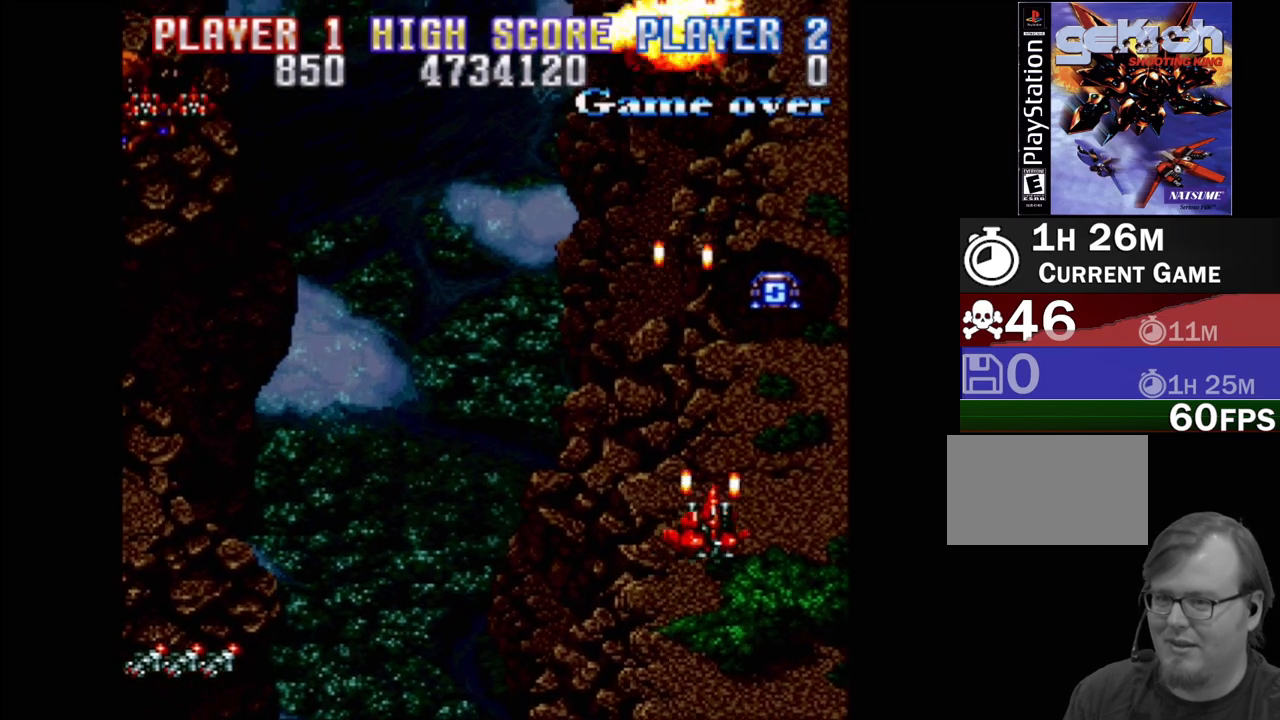
{"buttons": ["DPAD_UP"], "events": [[83, "CROSS", "down"], [200, "CROSS", "up"], [200, "DPAD_RIGHT", "down"], [500, "DPAD_RIGHT", "up"]]}
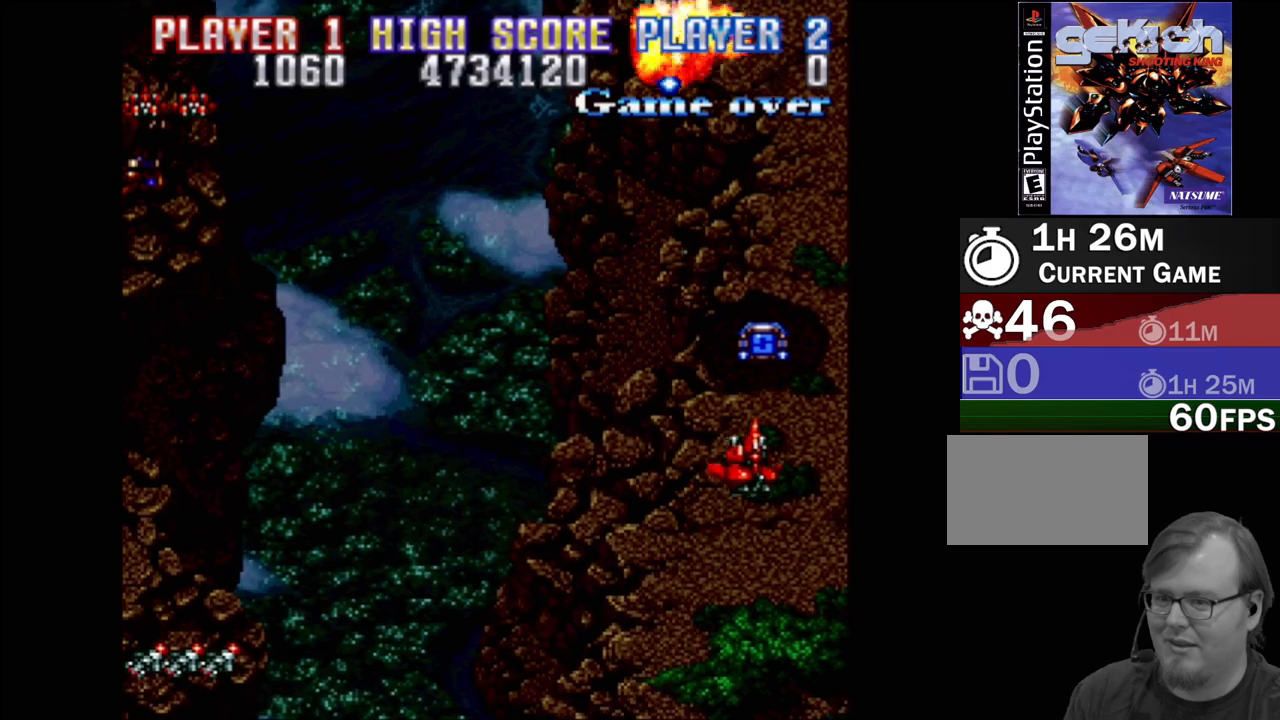
{"buttons": ["CROSS", "DPAD_DOWN", "DPAD_LEFT"], "events": [[350, "DPAD_LEFT", "down"], [367, "DPAD_UP", "up"], [433, "DPAD_DOWN", "down"], [500, "CROSS", "down"]]}
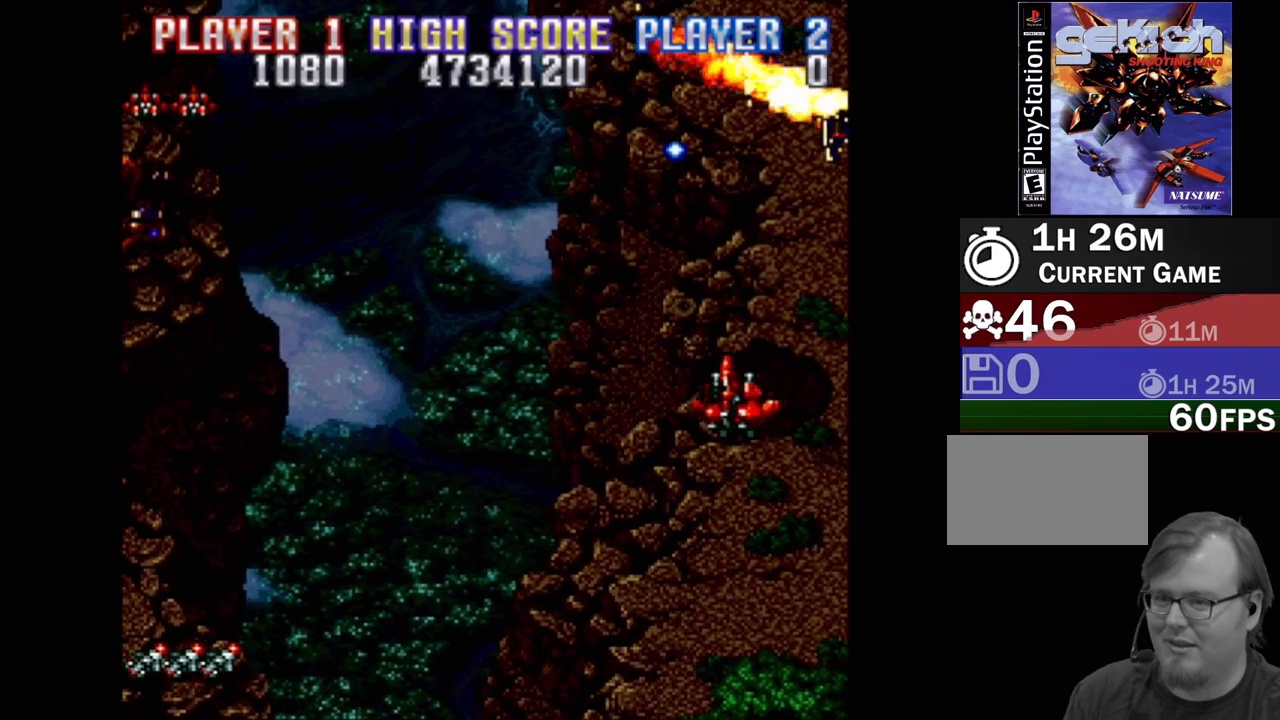
{"buttons": ["CROSS", "DPAD_DOWN", "DPAD_RIGHT"], "events": [[100, "DPAD_LEFT", "up"], [150, "DPAD_RIGHT", "down"]]}
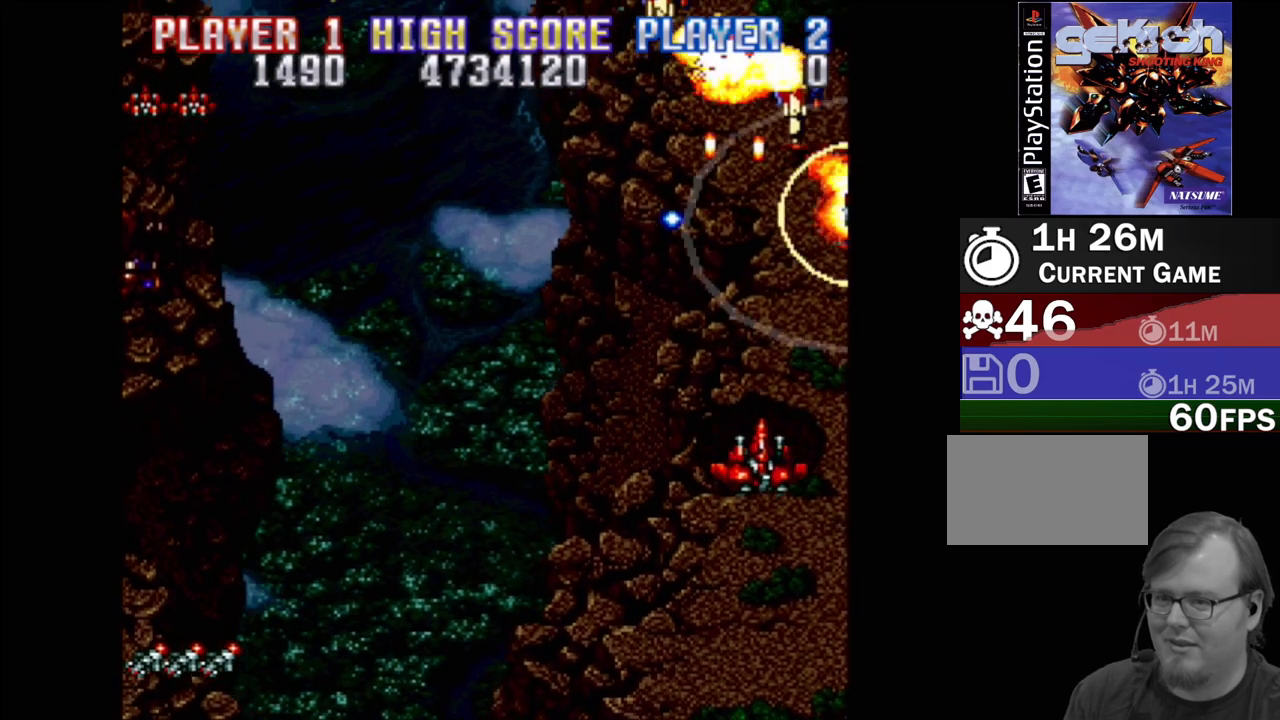
{"buttons": ["CROSS", "DPAD_LEFT"], "events": [[133, "DPAD_RIGHT", "up"], [167, "DPAD_LEFT", "down"], [433, "DPAD_DOWN", "up"]]}
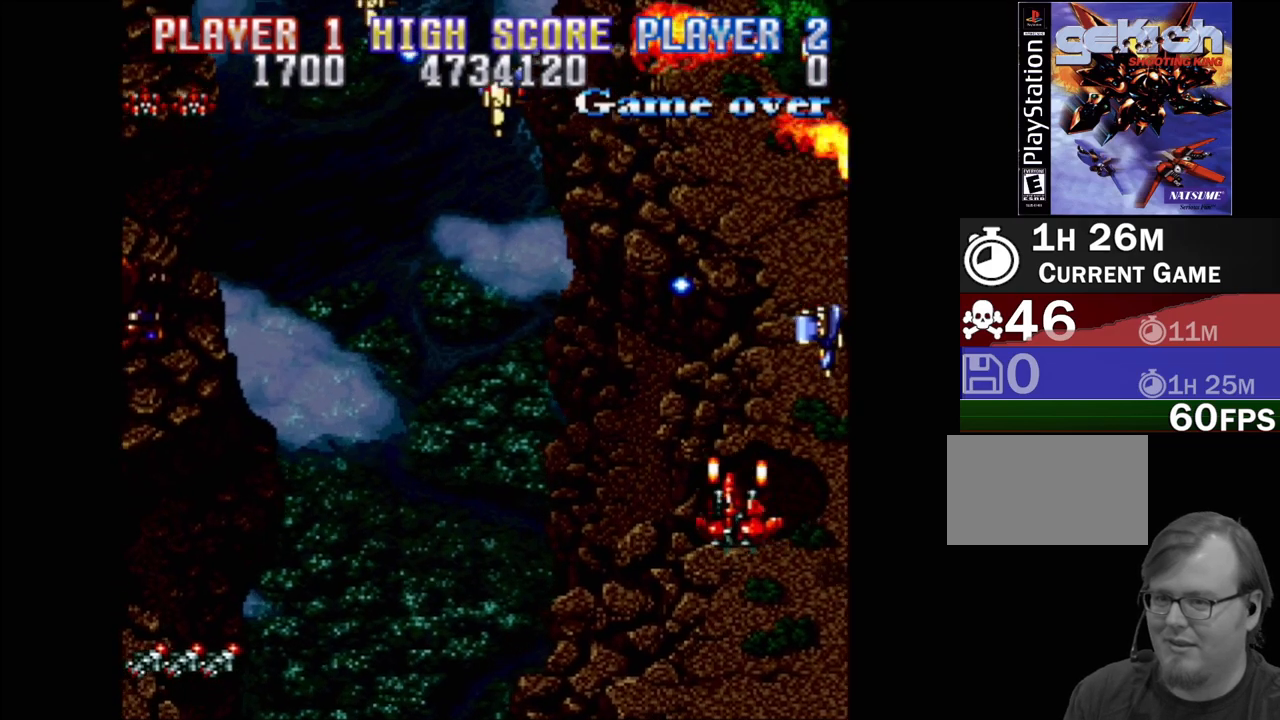
{"buttons": ["DPAD_LEFT"], "events": [[450, "CROSS", "up"]]}
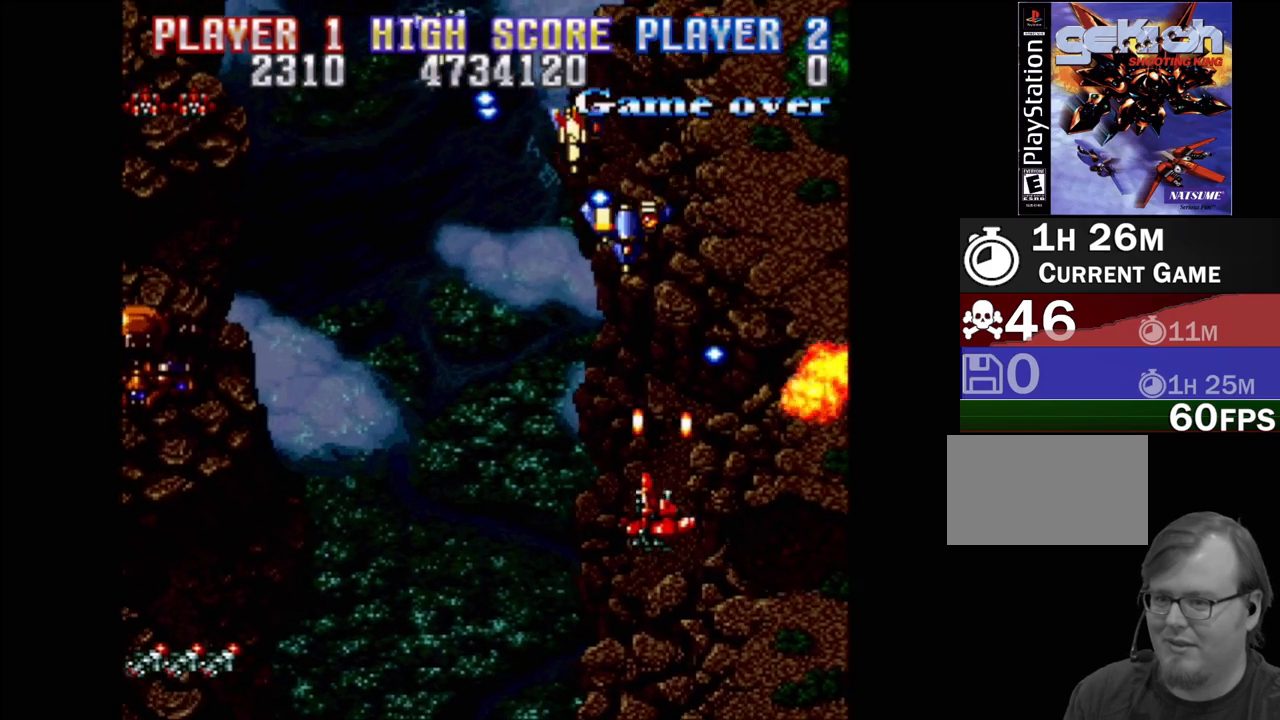
{"buttons": ["DPAD_DOWN", "DPAD_LEFT"], "events": [[17, "CROSS", "down"], [100, "DPAD_DOWN", "down"], [167, "CROSS", "up"], [183, "CROSS", "down"], [317, "CROSS", "up"], [383, "CROSS", "down"], [483, "CROSS", "up"]]}
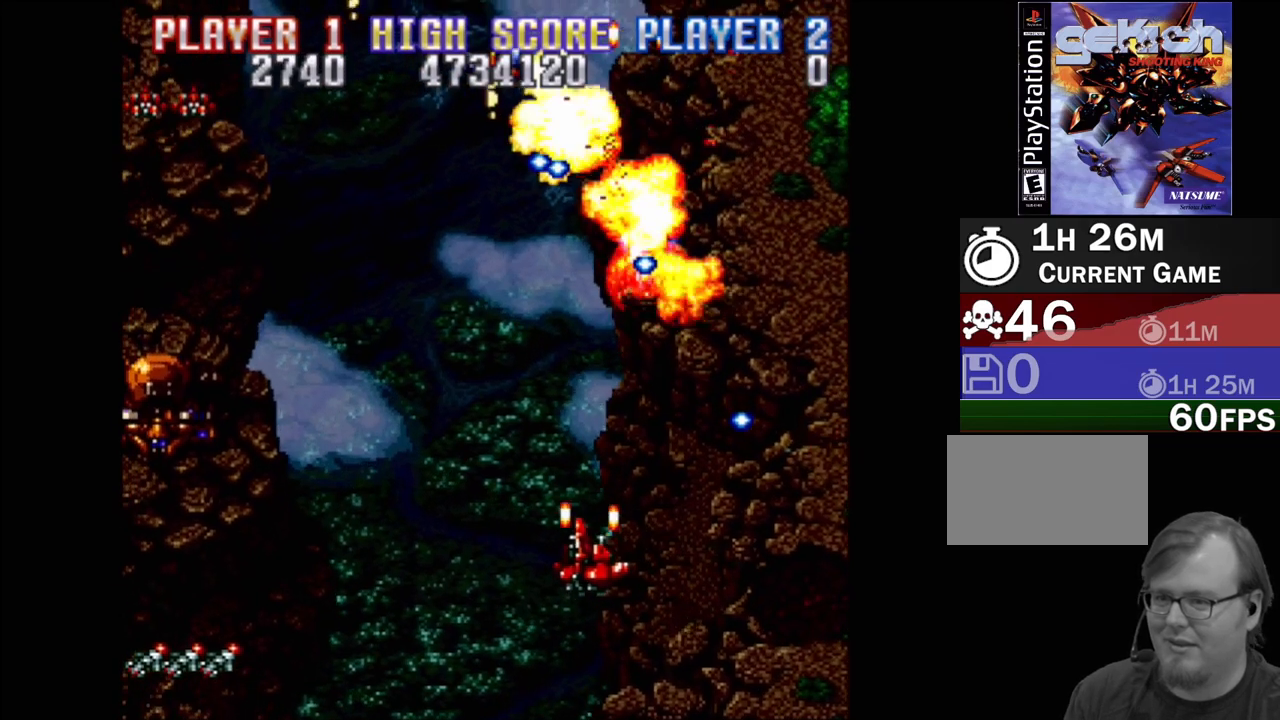
{"buttons": ["DPAD_LEFT"], "events": [[17, "CROSS", "down"], [133, "CROSS", "up"], [200, "CROSS", "down"], [283, "DPAD_DOWN", "up"], [317, "CROSS", "up"], [367, "CROSS", "down"], [483, "CROSS", "up"]]}
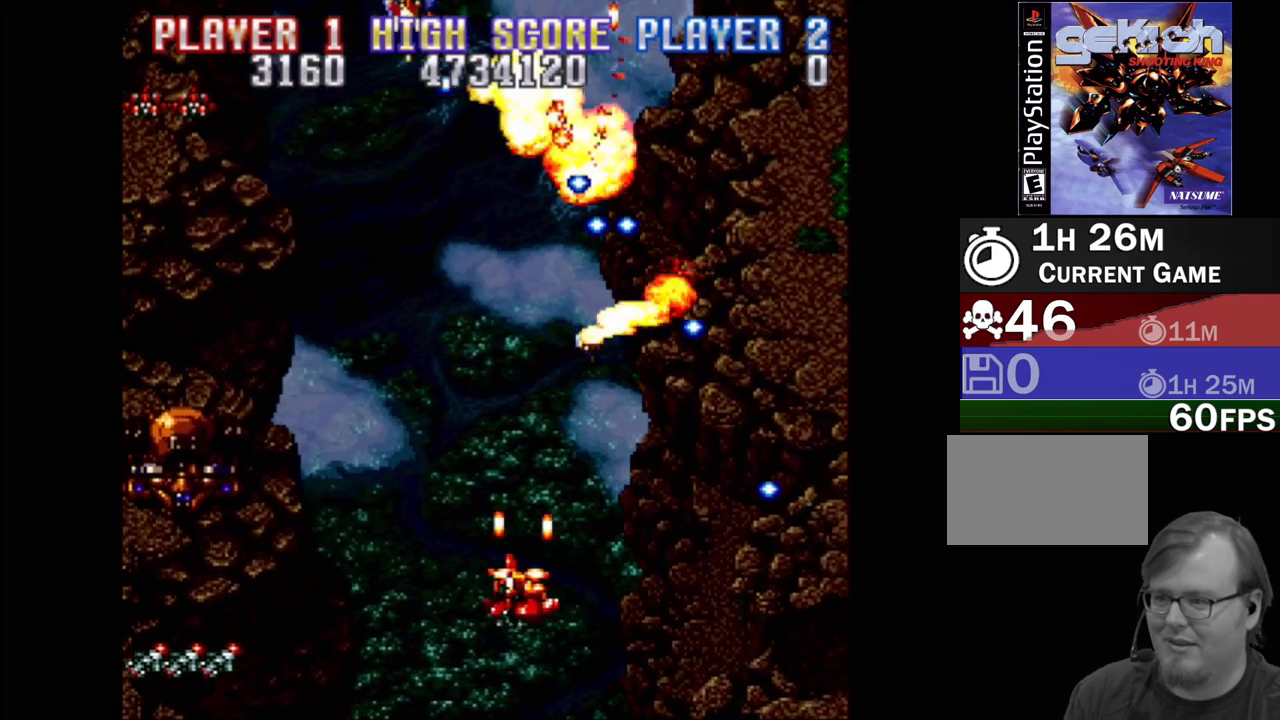
{"buttons": ["CROSS", "DPAD_LEFT"], "events": [[50, "CROSS", "down"], [167, "CROSS", "up"], [233, "CROSS", "down"], [350, "CROSS", "up"], [433, "CROSS", "down"]]}
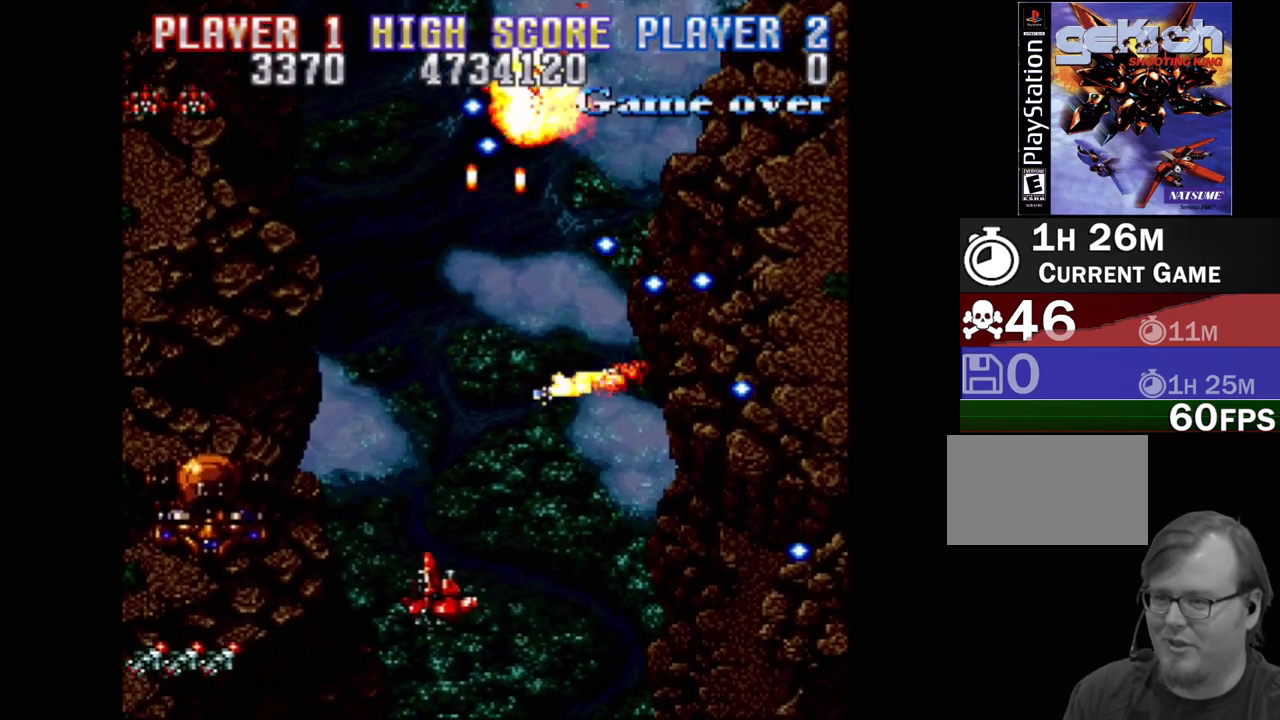
{"buttons": ["CROSS", "DPAD_LEFT"], "events": [[33, "DPAD_DOWN", "down"], [67, "CROSS", "up"], [133, "CROSS", "down"], [250, "CROSS", "up"], [417, "DPAD_DOWN", "up"], [450, "CROSS", "down"]]}
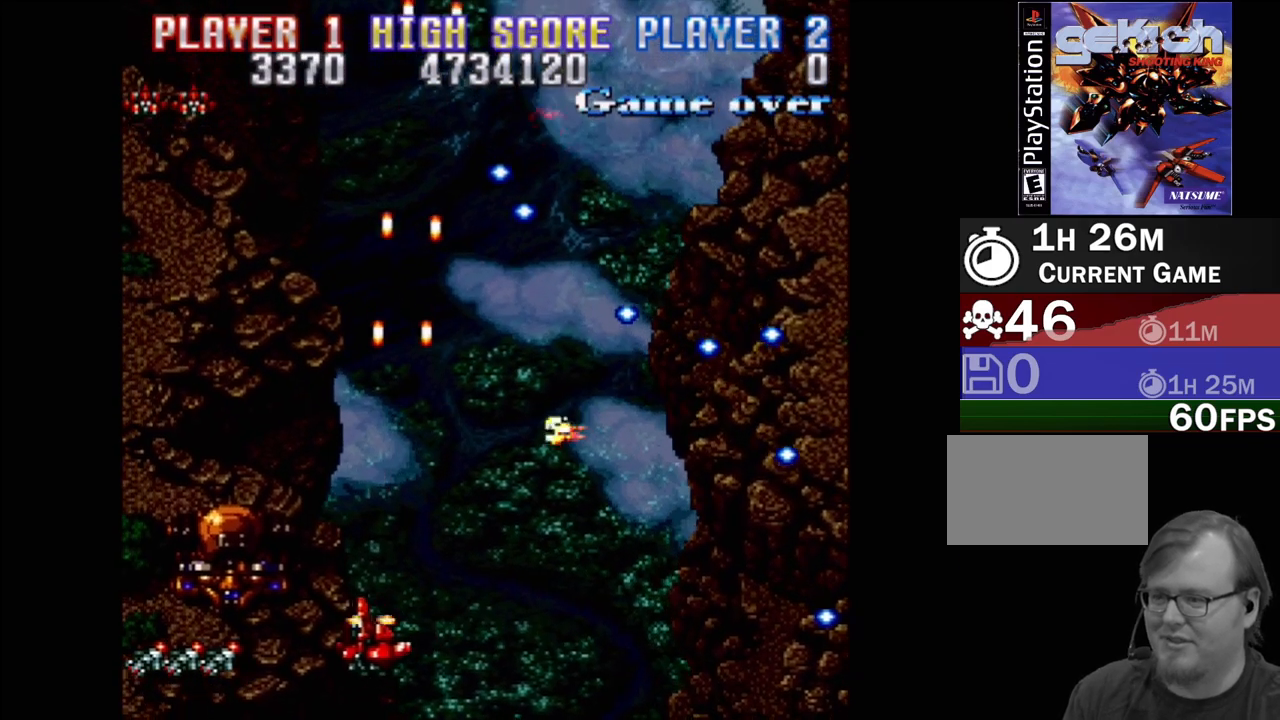
{"buttons": ["CROSS", "DPAD_DOWN", "DPAD_LEFT"], "events": [[33, "CROSS", "up"], [200, "CROSS", "down"], [250, "DPAD_DOWN", "down"], [317, "CROSS", "up"], [400, "CROSS", "down"]]}
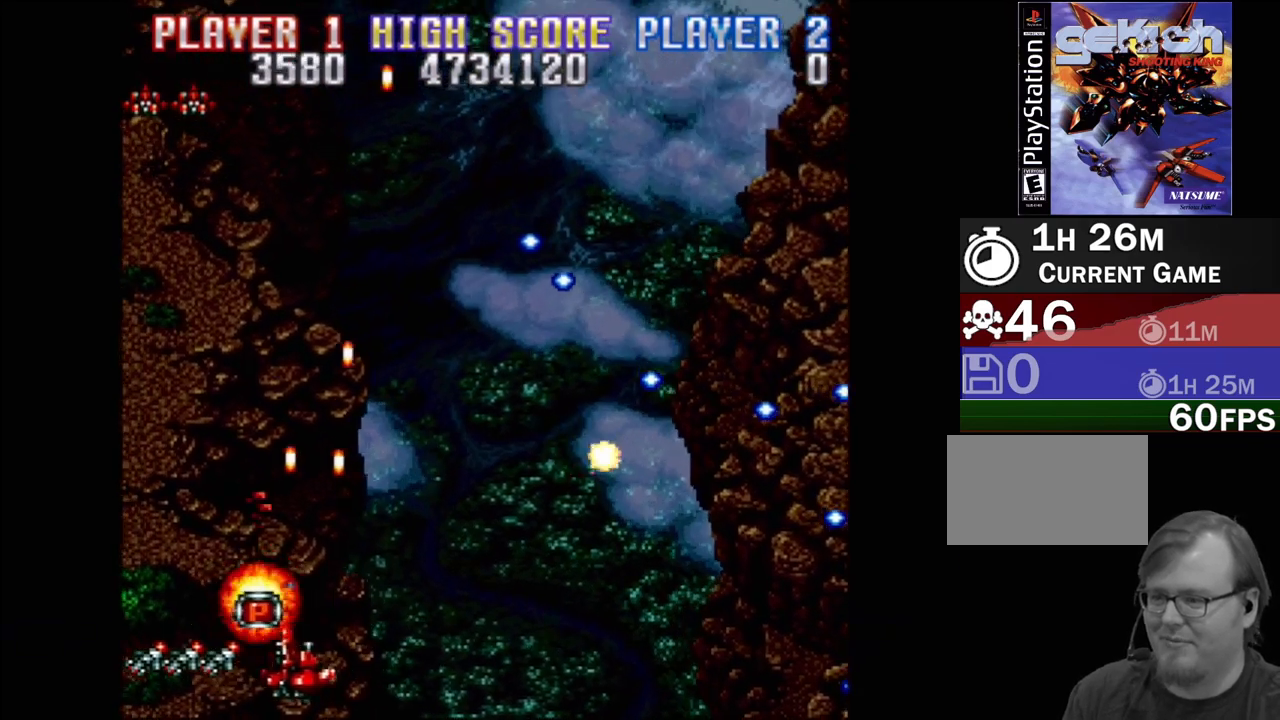
{"buttons": ["CROSS", "DPAD_UP", "DPAD_RIGHT"], "events": [[17, "CROSS", "up"], [117, "DPAD_DOWN", "up"], [250, "DPAD_UP", "down"], [267, "DPAD_LEFT", "up"], [317, "DPAD_RIGHT", "down"], [383, "CROSS", "down"]]}
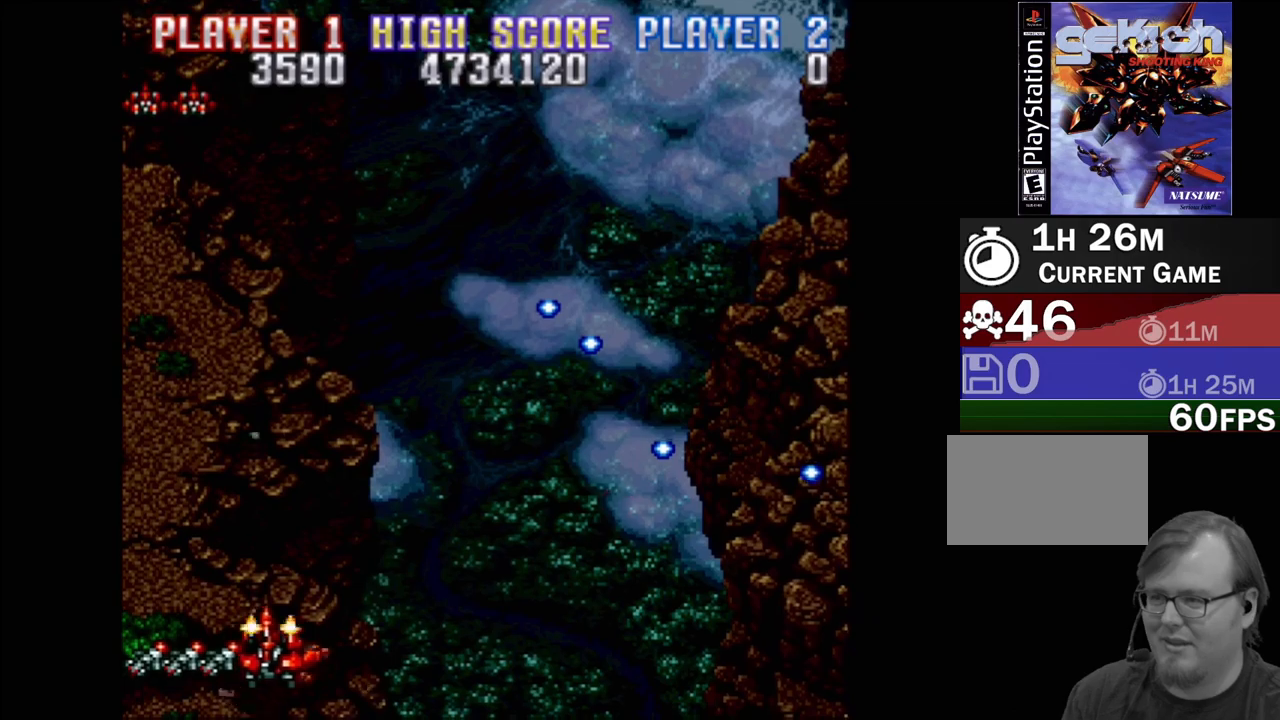
{"buttons": ["DPAD_UP"], "events": [[217, "CROSS", "up"], [350, "DPAD_RIGHT", "up"]]}
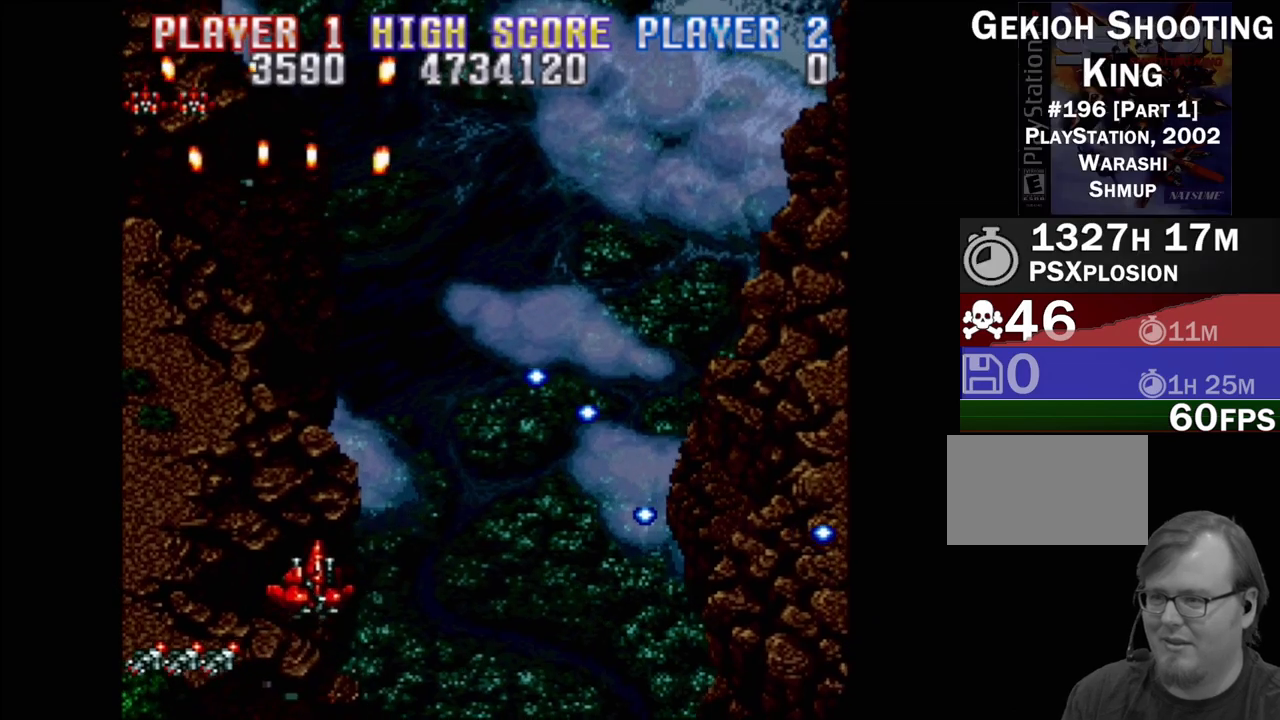
{"buttons": ["CROSS", "DPAD_UP", "DPAD_RIGHT"], "events": [[33, "CROSS", "down"], [150, "CROSS", "up"], [217, "CROSS", "down"], [333, "DPAD_RIGHT", "down"], [350, "CROSS", "up"], [500, "CROSS", "down"]]}
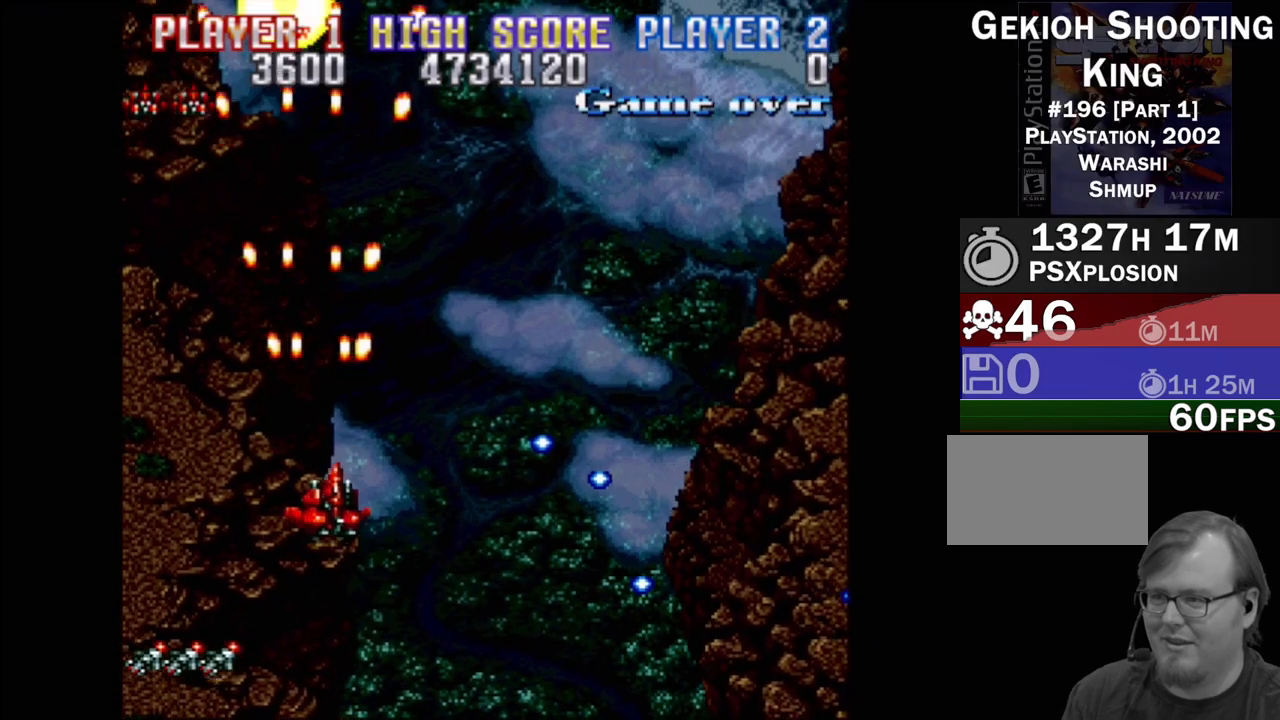
{"buttons": ["DPAD_DOWN", "DPAD_RIGHT"], "events": [[67, "DPAD_RIGHT", "up"], [133, "CROSS", "up"], [167, "DPAD_LEFT", "down"], [250, "CROSS", "down"], [283, "DPAD_LEFT", "up"], [333, "DPAD_RIGHT", "down"], [383, "CROSS", "up"], [383, "DPAD_UP", "up"], [467, "DPAD_DOWN", "down"]]}
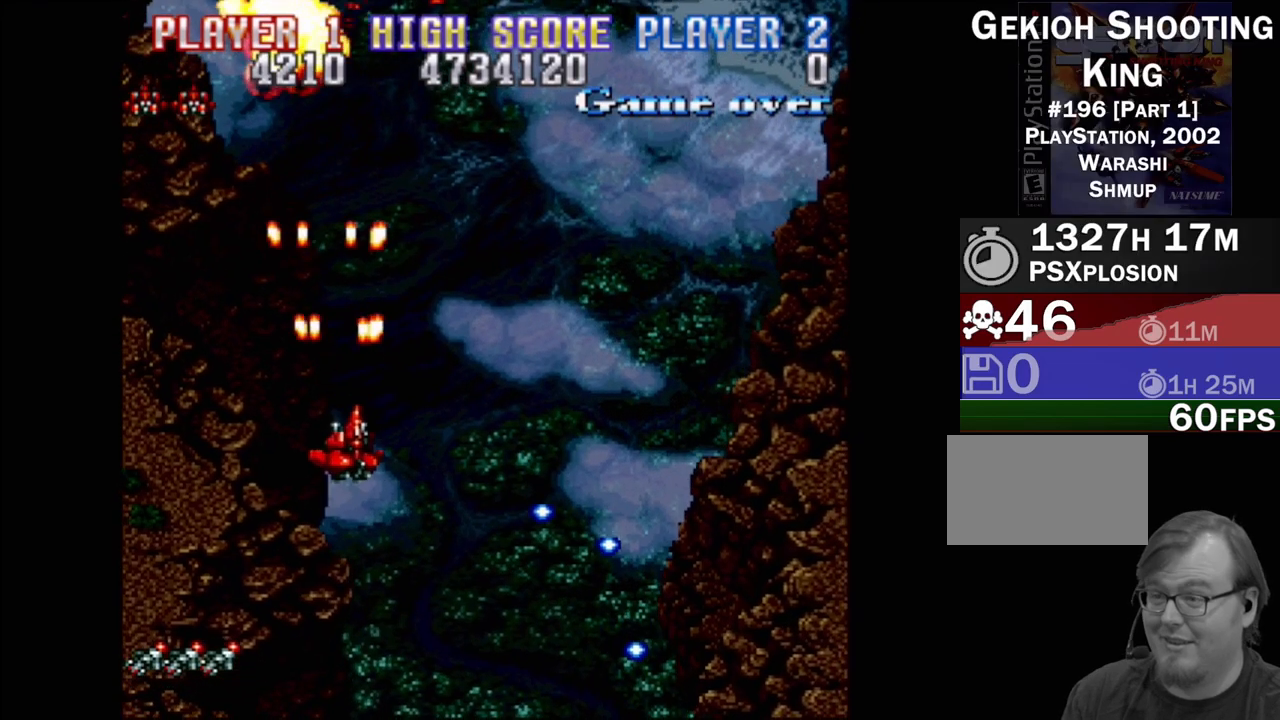
{"buttons": ["DPAD_DOWN", "DPAD_RIGHT"], "events": [[183, "CROSS", "down"], [200, "DPAD_RIGHT", "up"], [217, "DPAD_DOWN", "up"], [317, "CROSS", "up"], [417, "DPAD_DOWN", "down"], [450, "DPAD_RIGHT", "down"]]}
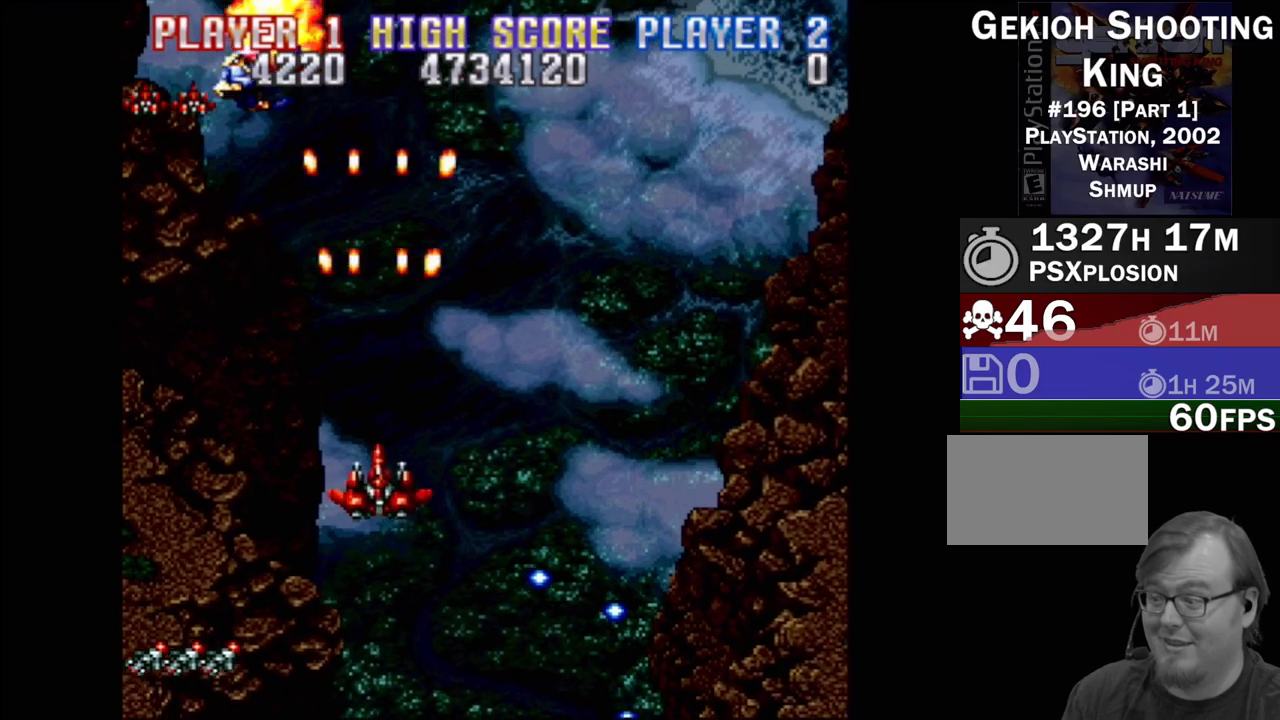
{"buttons": ["CROSS", "DPAD_RIGHT"], "events": [[50, "CROSS", "down"], [100, "DPAD_DOWN", "up"], [167, "CROSS", "up"], [167, "DPAD_UP", "down"], [200, "DPAD_UP", "up"], [383, "CROSS", "down"]]}